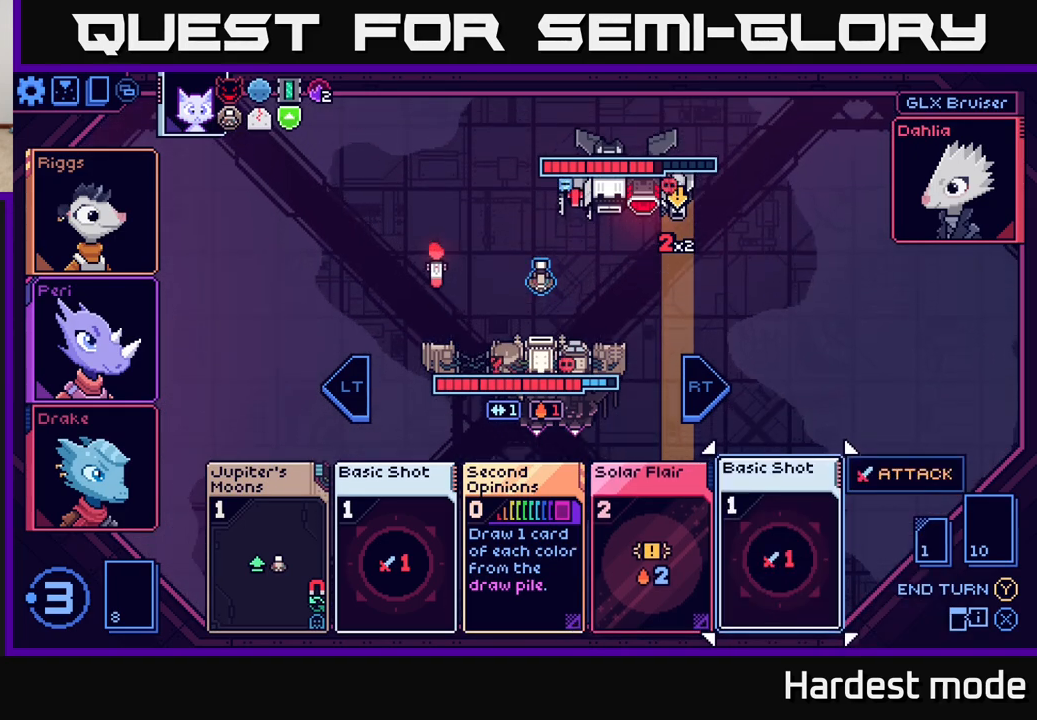
Gameplay with a controller (Xbox layout); each line is a JSON object with the inputs held at the frame after it. "events" lists button and stick changes between this image and that frame as [ms after this image, input, new state], when the widget could be followed in between.
{"buttons": [], "left_stick": "left", "right_stick": "center", "events": [[350, "left_stick", "left"]]}
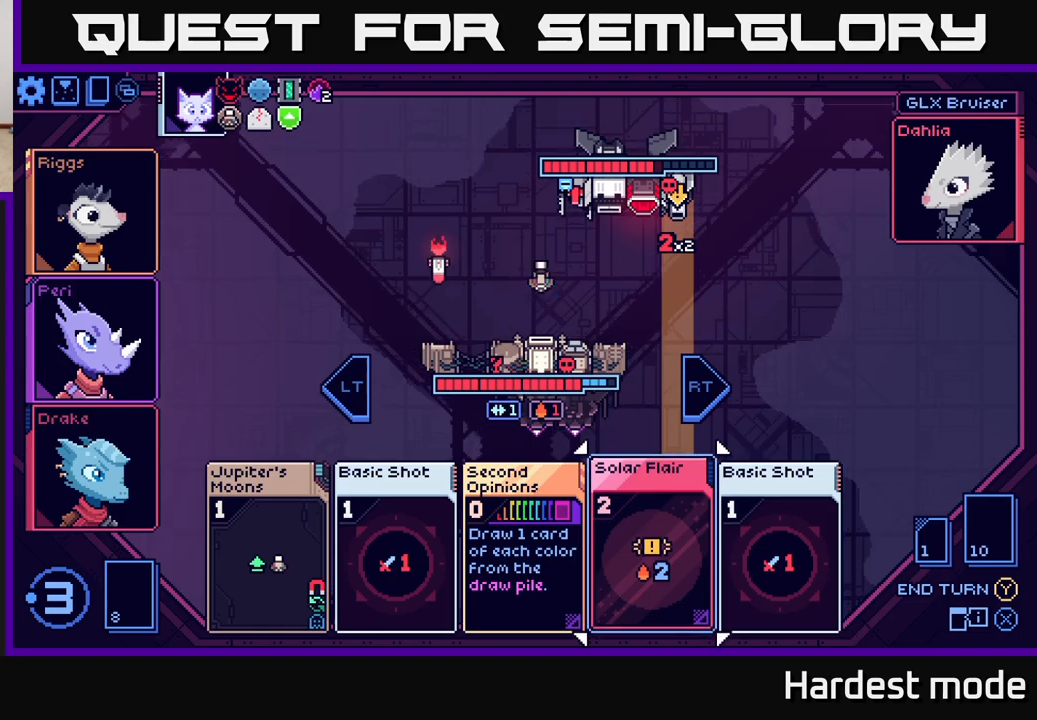
{"buttons": [], "left_stick": "center", "right_stick": "center", "events": [[33, "left_stick", "center"]]}
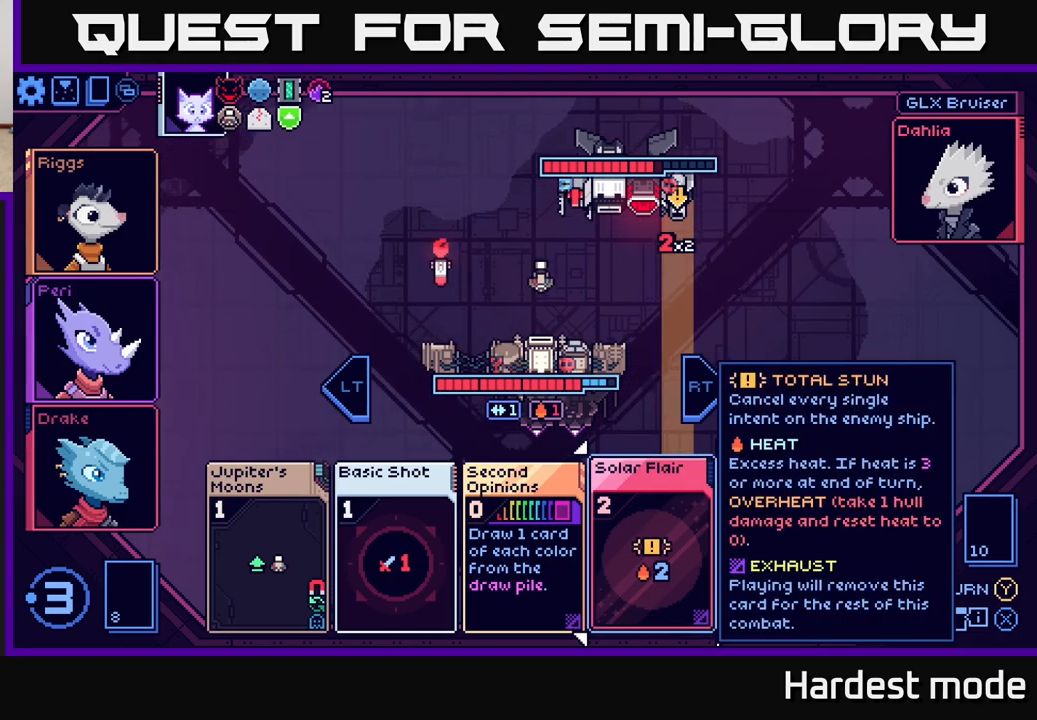
{"buttons": [], "left_stick": "left", "right_stick": "center", "events": [[33, "left_stick", "right"], [233, "left_stick", "center"], [483, "left_stick", "left"]]}
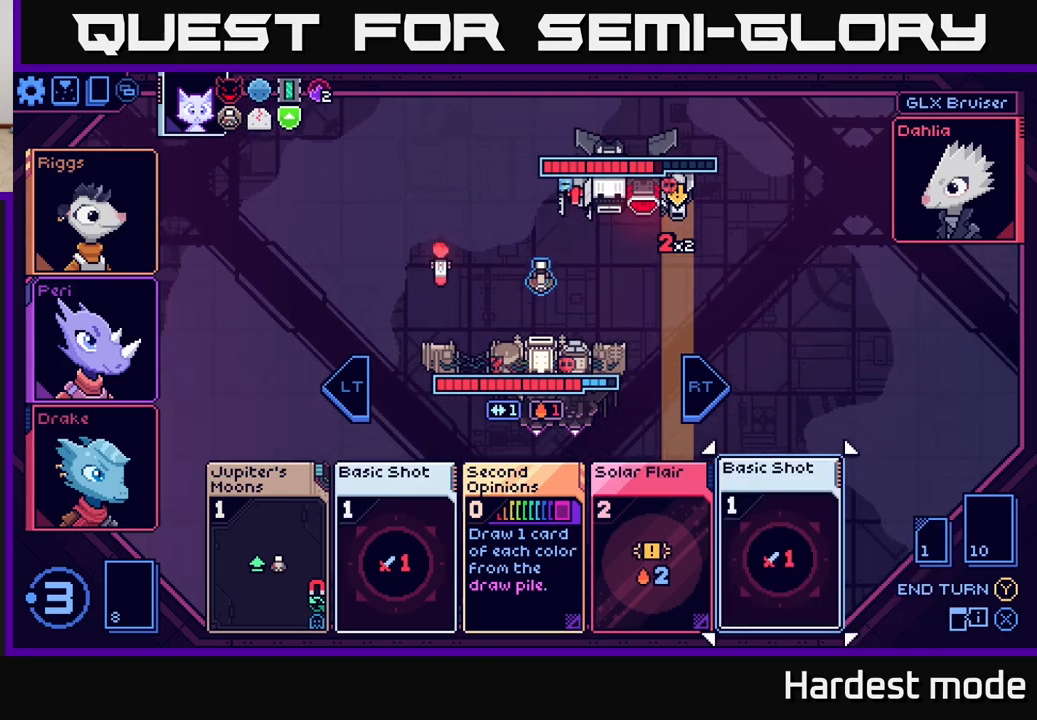
{"buttons": [], "left_stick": "center", "right_stick": "center", "events": [[150, "left_stick", "center"], [283, "left_stick", "left"], [450, "left_stick", "center"]]}
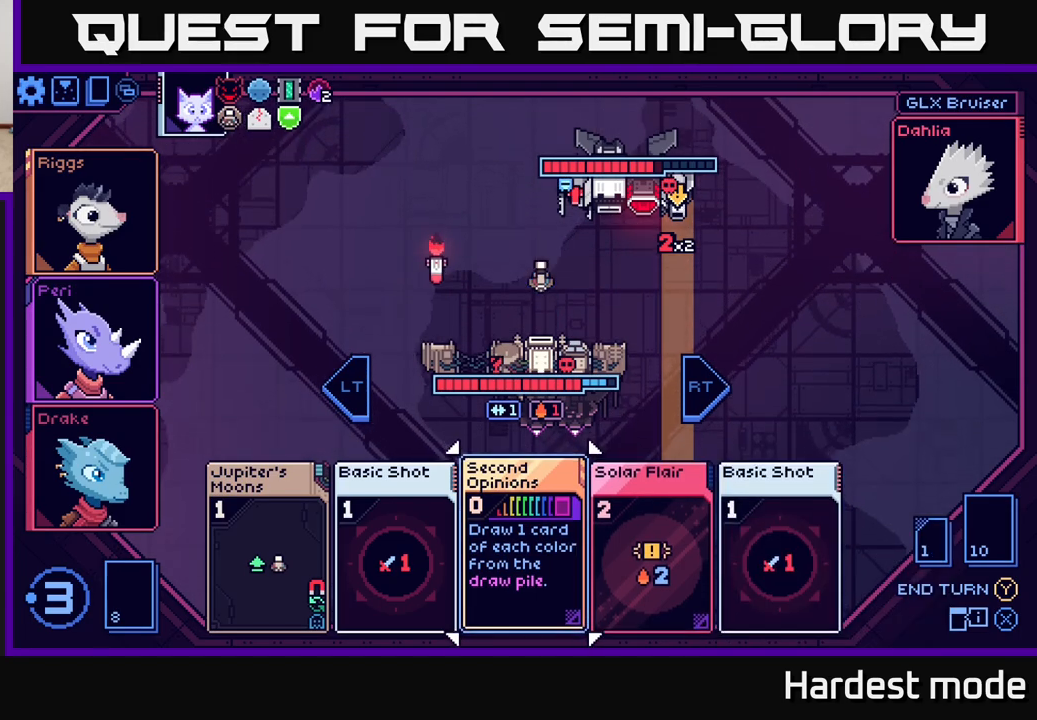
{"buttons": [], "left_stick": "center", "right_stick": "center", "events": []}
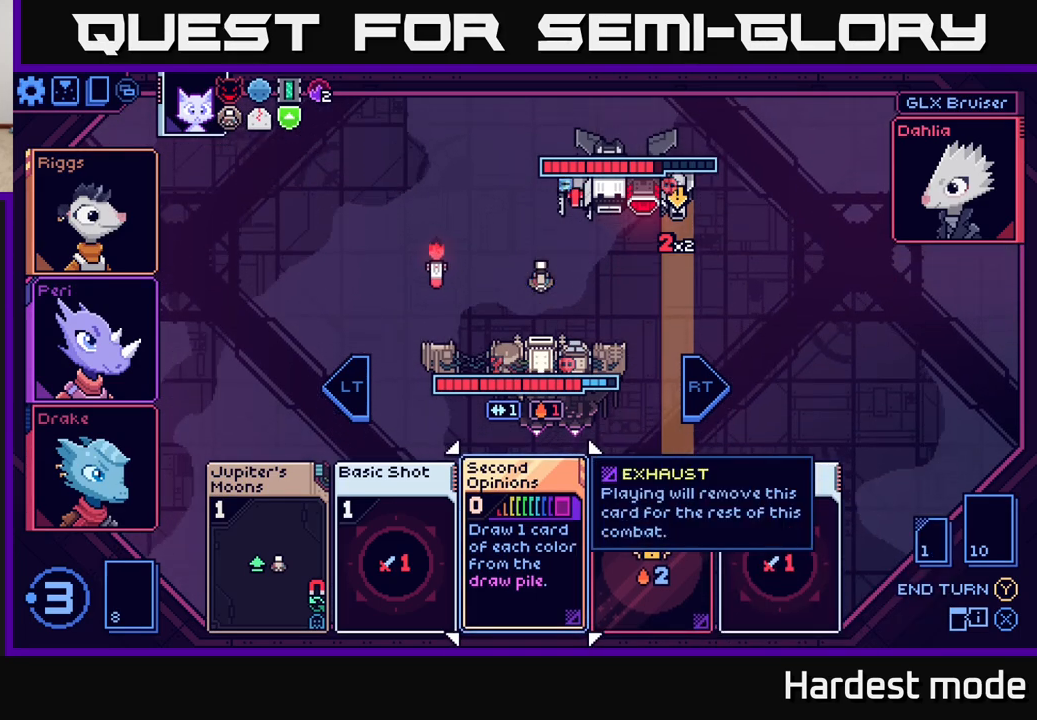
{"buttons": [], "left_stick": "center", "right_stick": "center", "events": []}
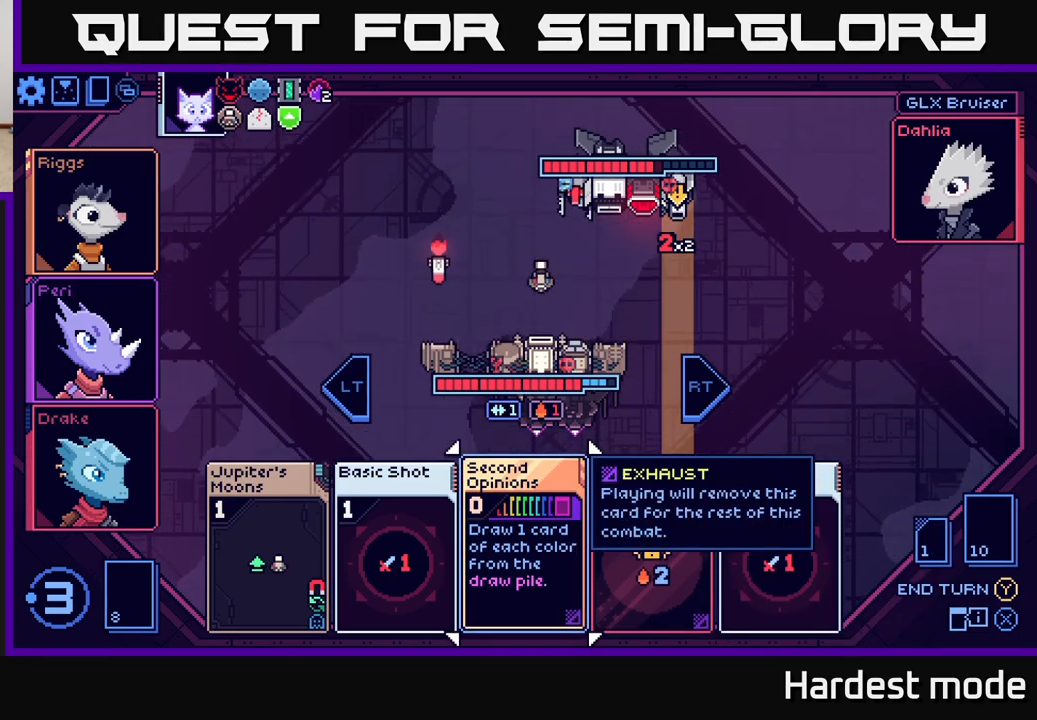
{"buttons": ["R2"], "left_stick": "center", "right_stick": "center", "events": [[417, "R2", "down"]]}
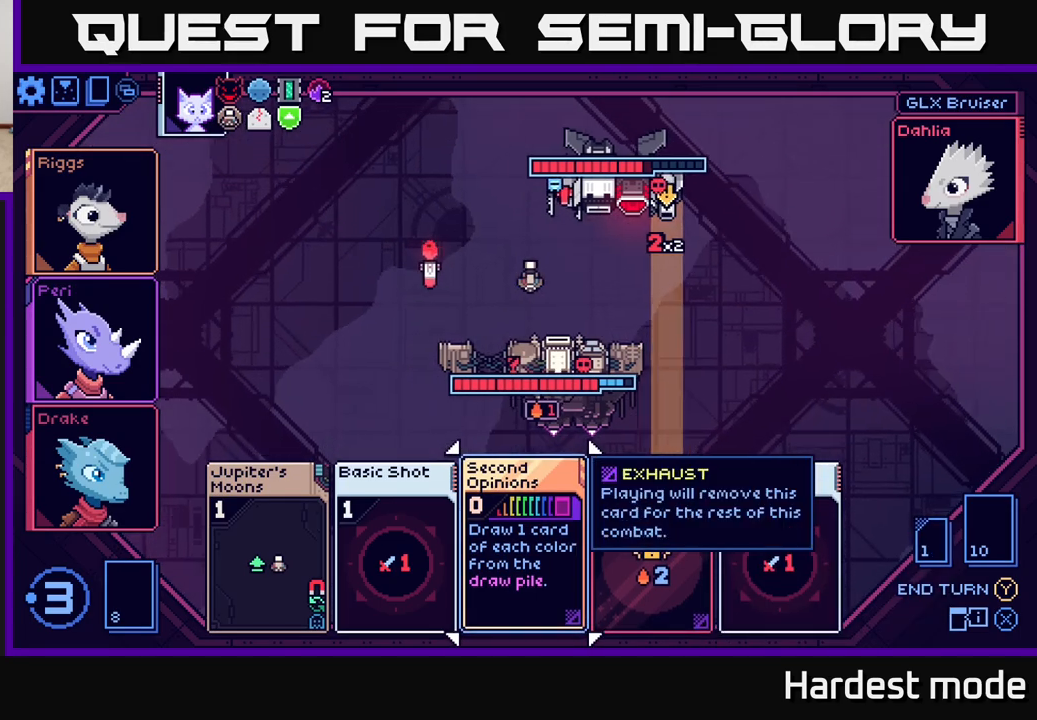
{"buttons": [], "left_stick": "left", "right_stick": "center", "events": [[17, "R2", "up"], [367, "left_stick", "left"]]}
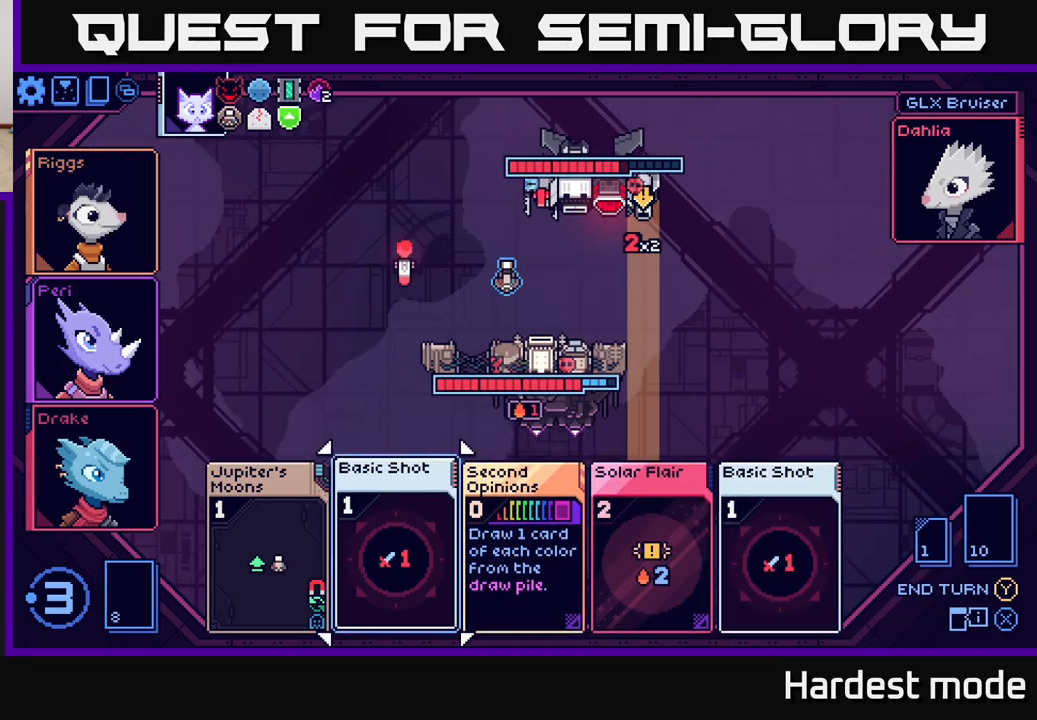
{"buttons": [], "left_stick": "right", "right_stick": "center", "events": [[50, "left_stick", "center"], [133, "left_stick", "right"], [267, "left_stick", "center"], [383, "left_stick", "right"]]}
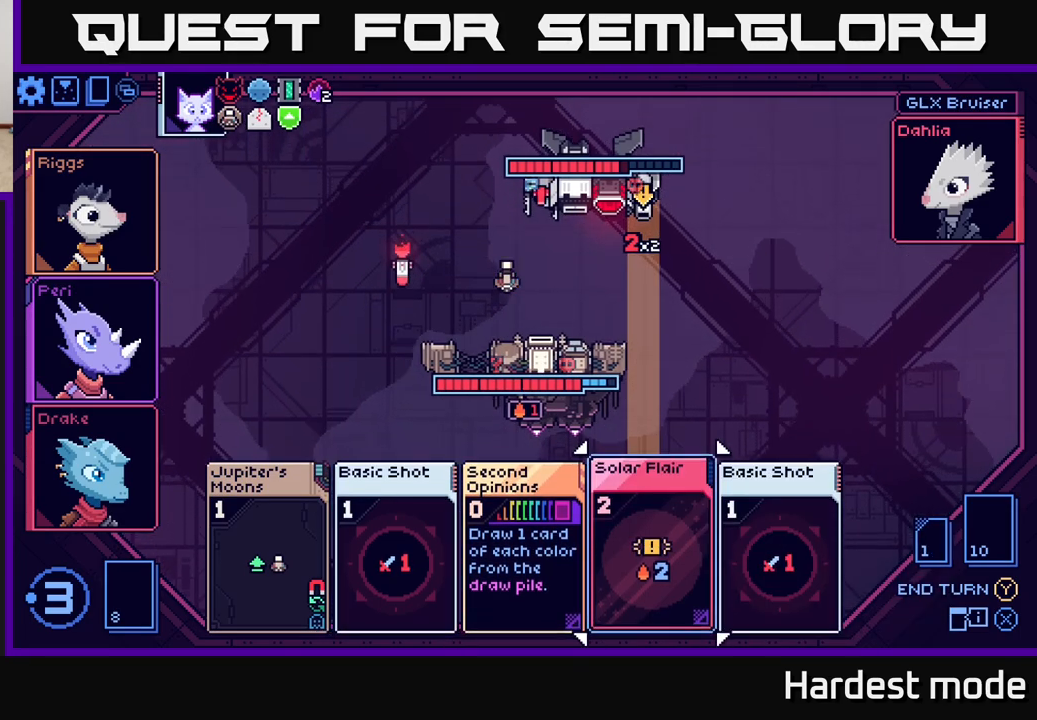
{"buttons": [], "left_stick": "center", "right_stick": "center", "events": [[17, "left_stick", "center"]]}
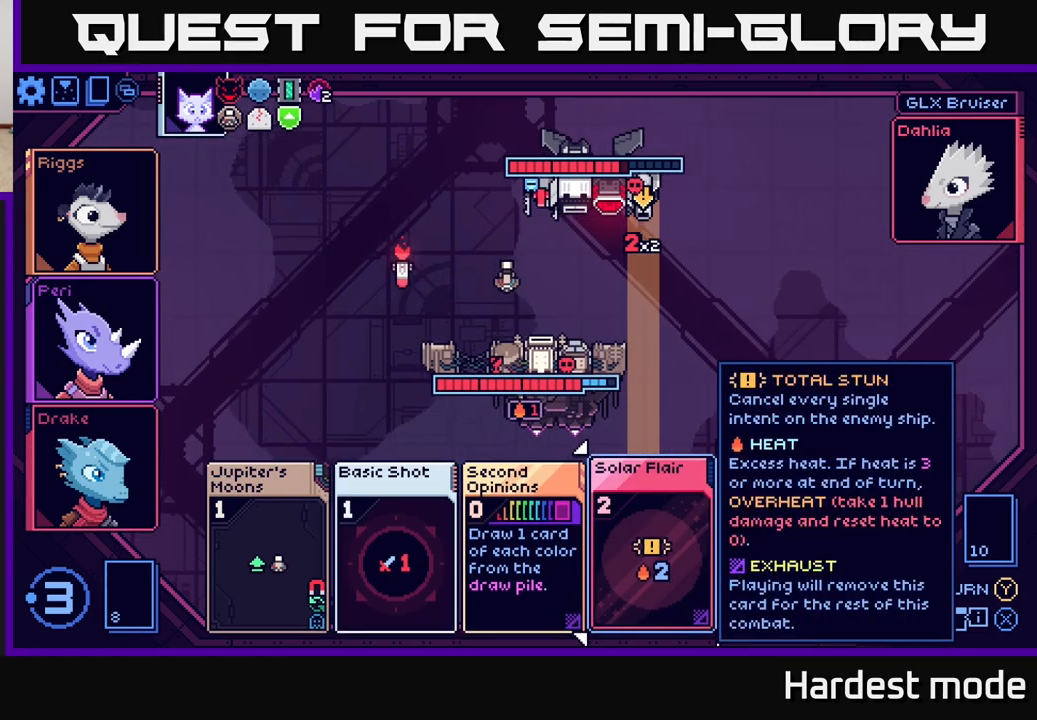
{"buttons": [], "left_stick": "center", "right_stick": "center", "events": []}
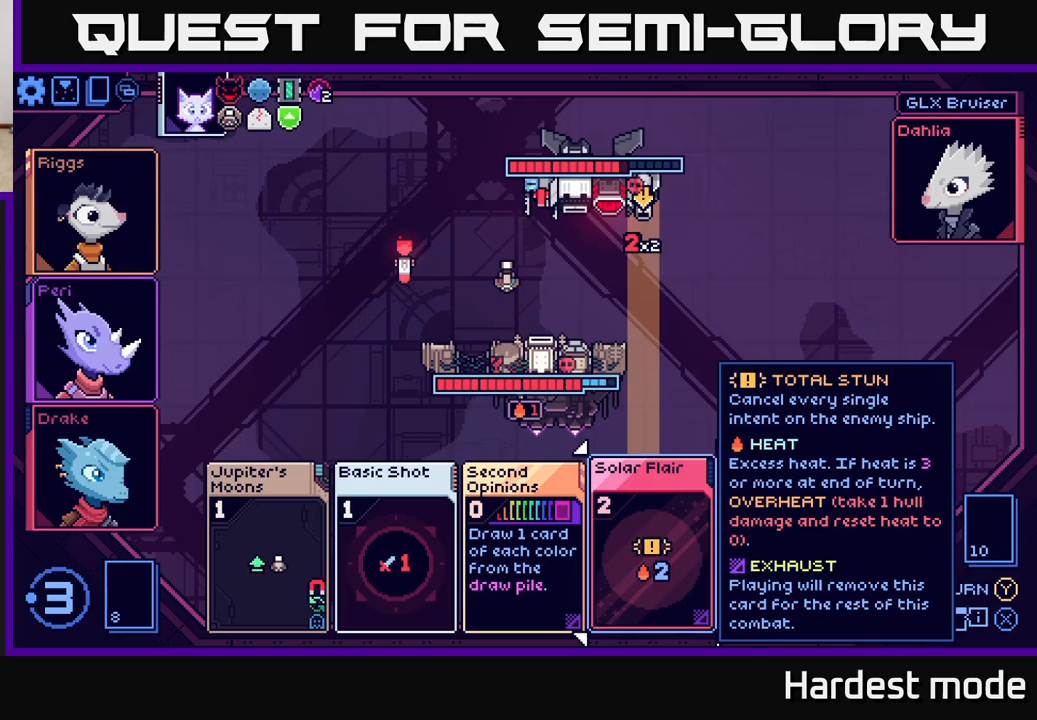
{"buttons": [], "left_stick": "center", "right_stick": "center", "events": []}
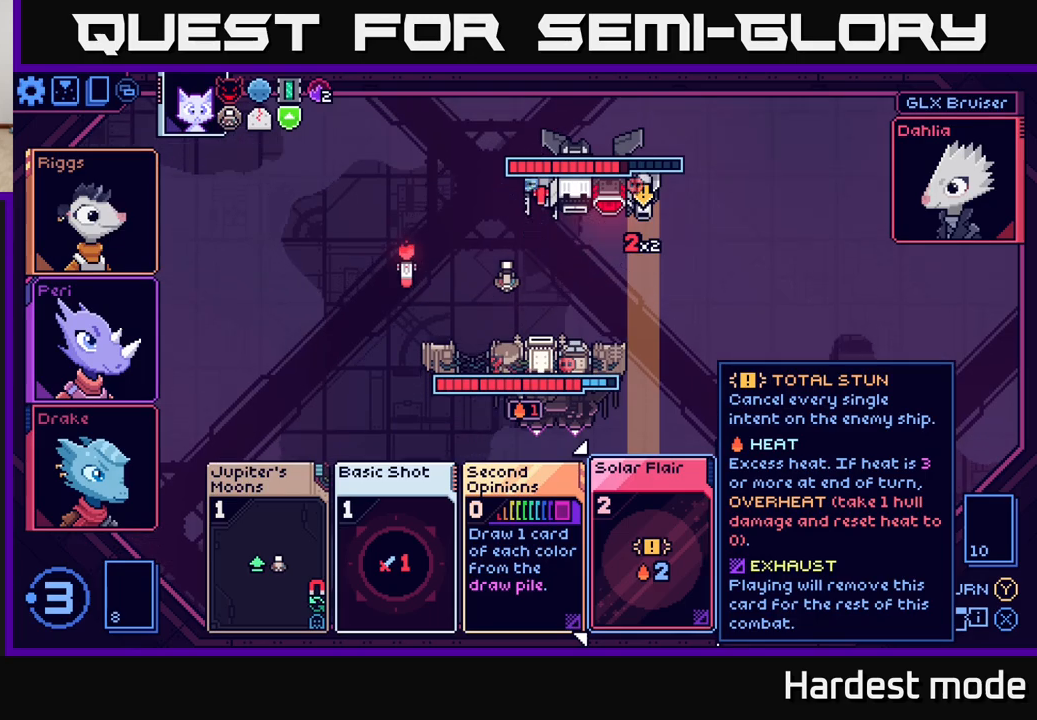
{"buttons": [], "left_stick": "center", "right_stick": "center", "events": []}
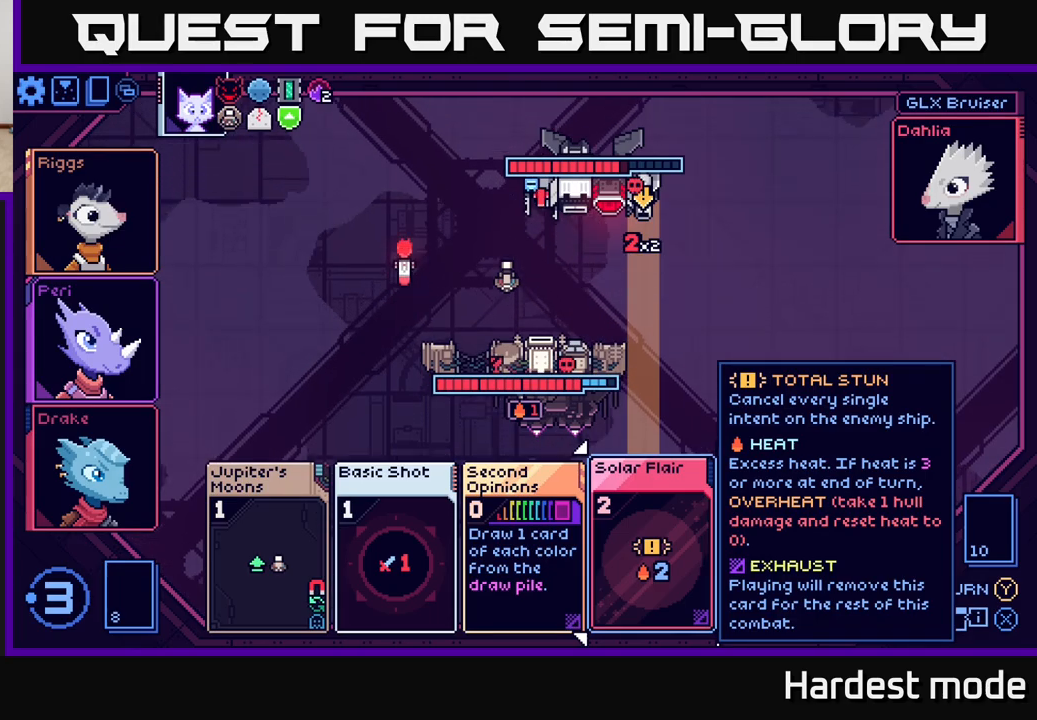
{"buttons": [], "left_stick": "center", "right_stick": "center", "events": []}
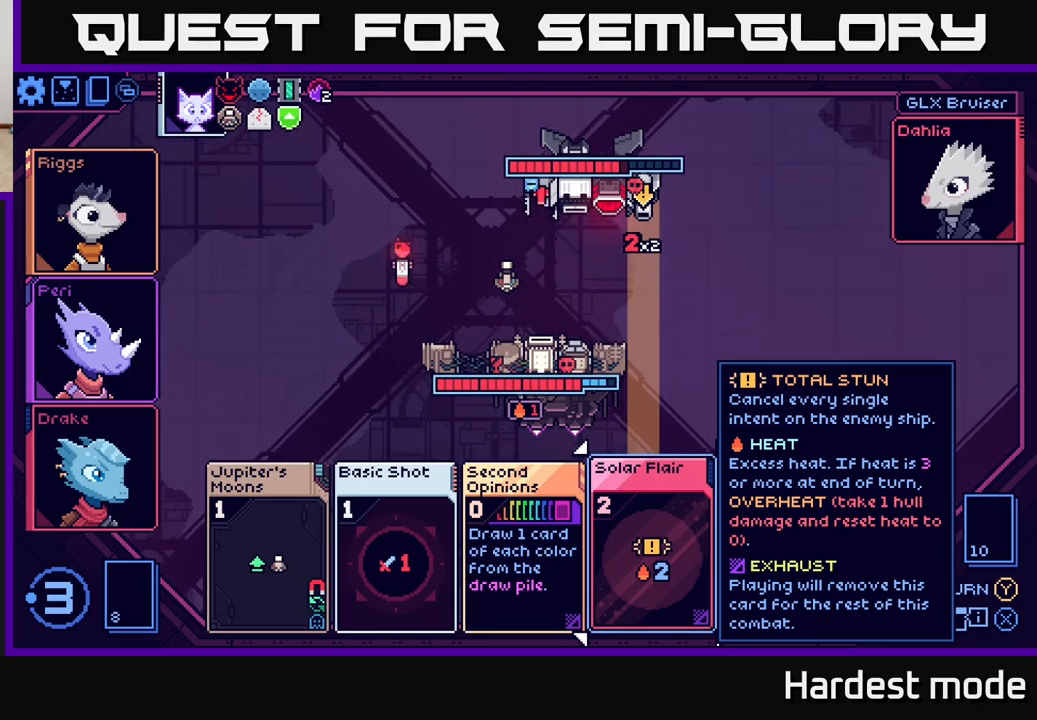
{"buttons": [], "left_stick": "right", "right_stick": "center", "events": [[117, "left_stick", "left"], [300, "left_stick", "center"], [383, "left_stick", "right"]]}
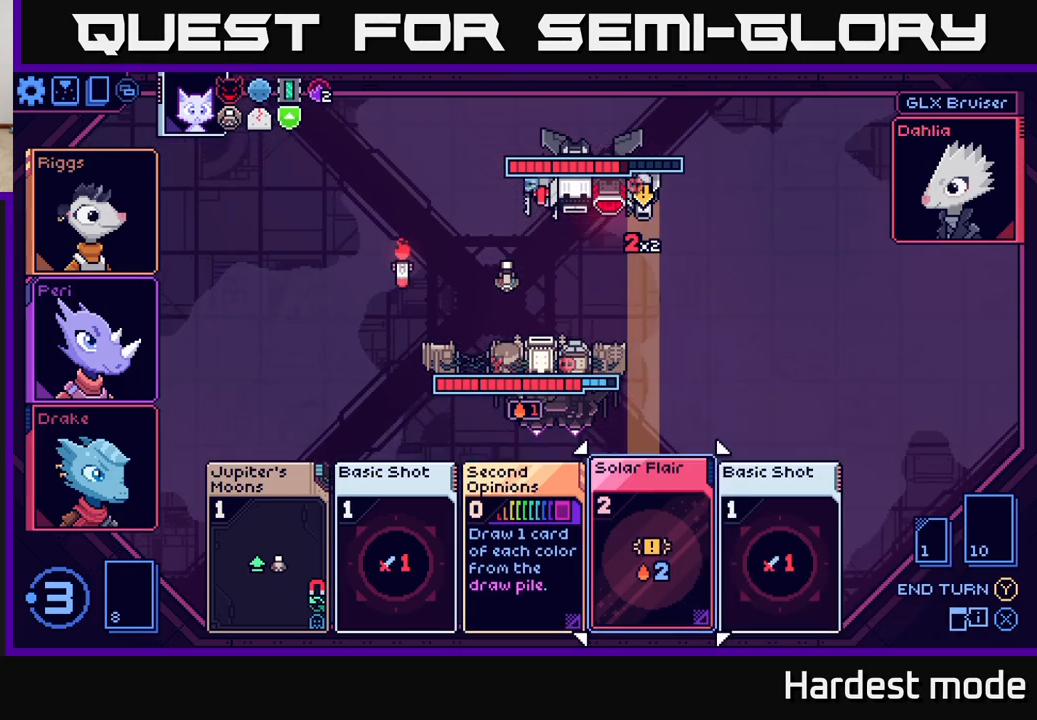
{"buttons": [], "left_stick": "center", "right_stick": "center", "events": [[67, "left_stick", "center"], [200, "A", "down"], [283, "A", "up"]]}
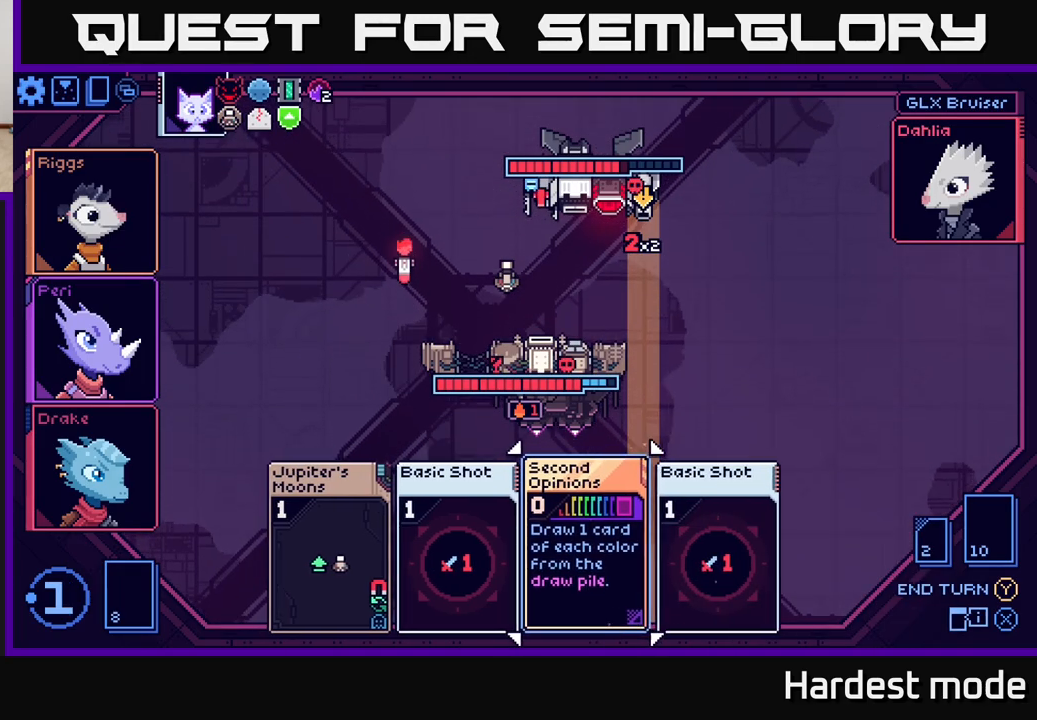
{"buttons": [], "left_stick": "center", "right_stick": "center", "events": []}
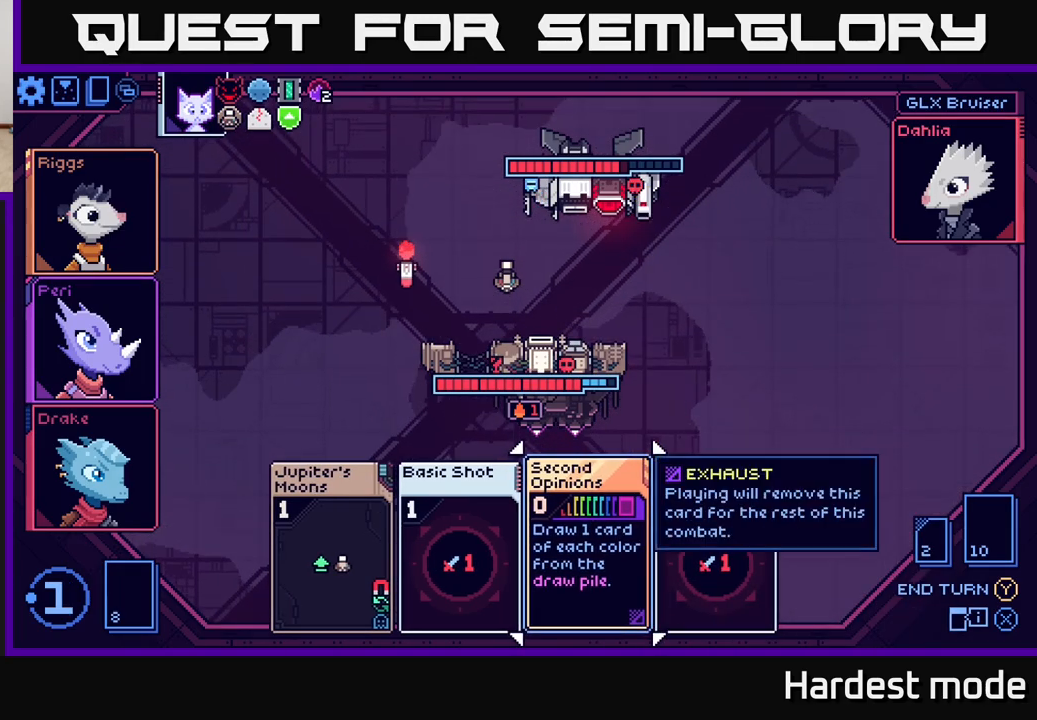
{"buttons": [], "left_stick": "center", "right_stick": "center", "events": []}
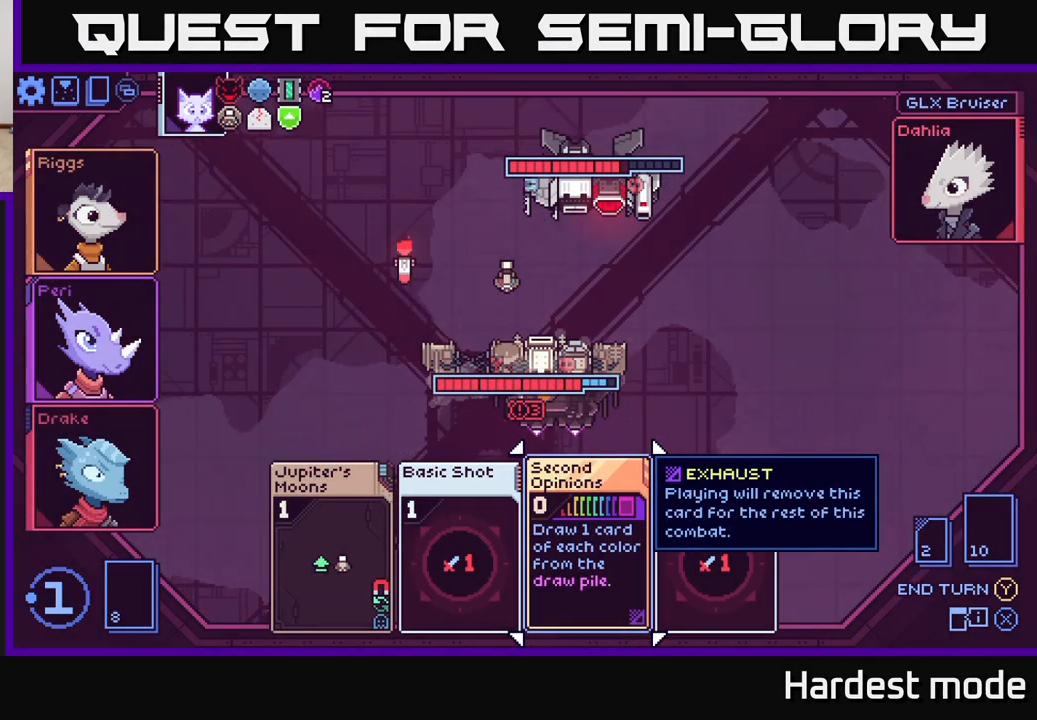
{"buttons": [], "left_stick": "center", "right_stick": "center", "events": []}
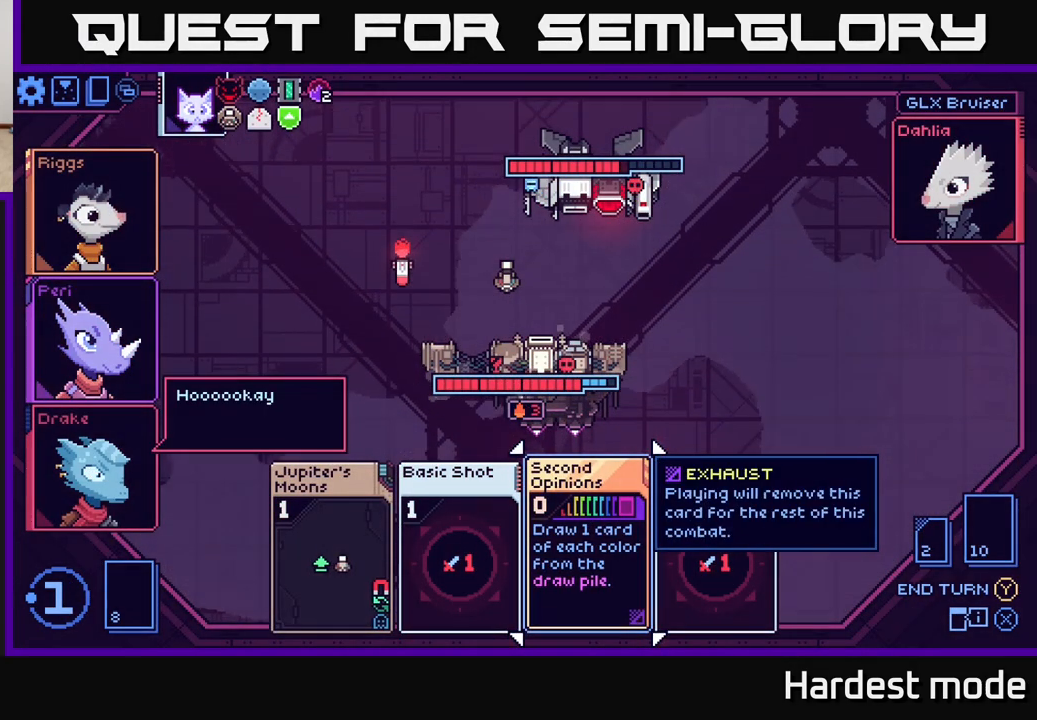
{"buttons": [], "left_stick": "center", "right_stick": "center", "events": []}
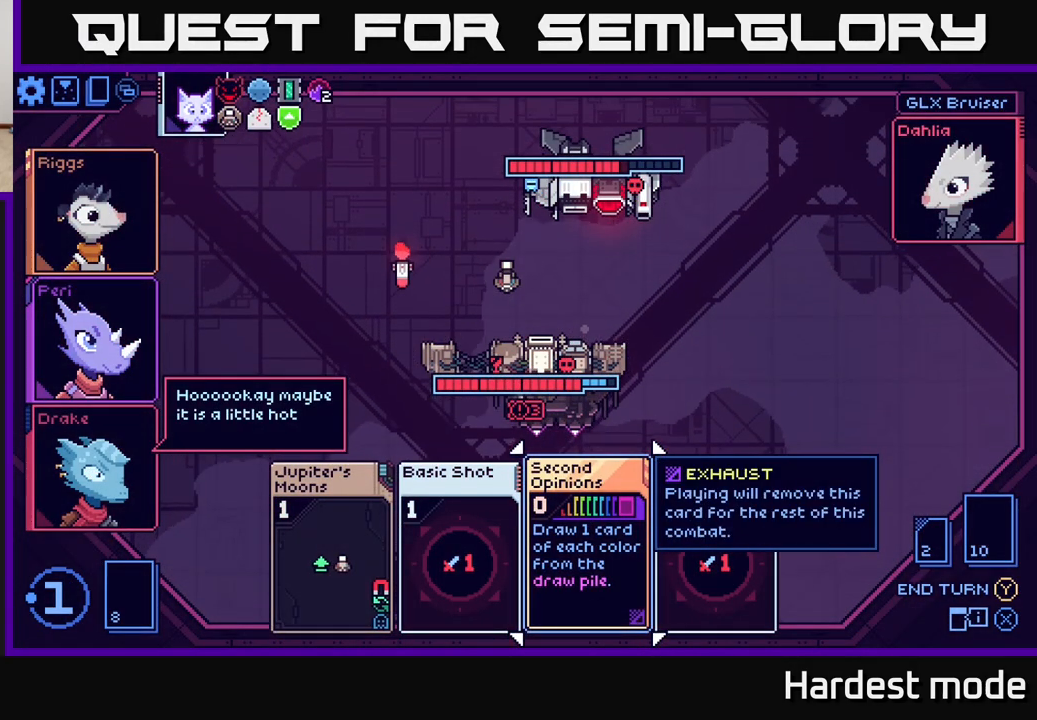
{"buttons": [], "left_stick": "center", "right_stick": "center", "events": [[33, "left_stick", "left"], [183, "left_stick", "center"], [283, "left_stick", "left"], [433, "left_stick", "center"]]}
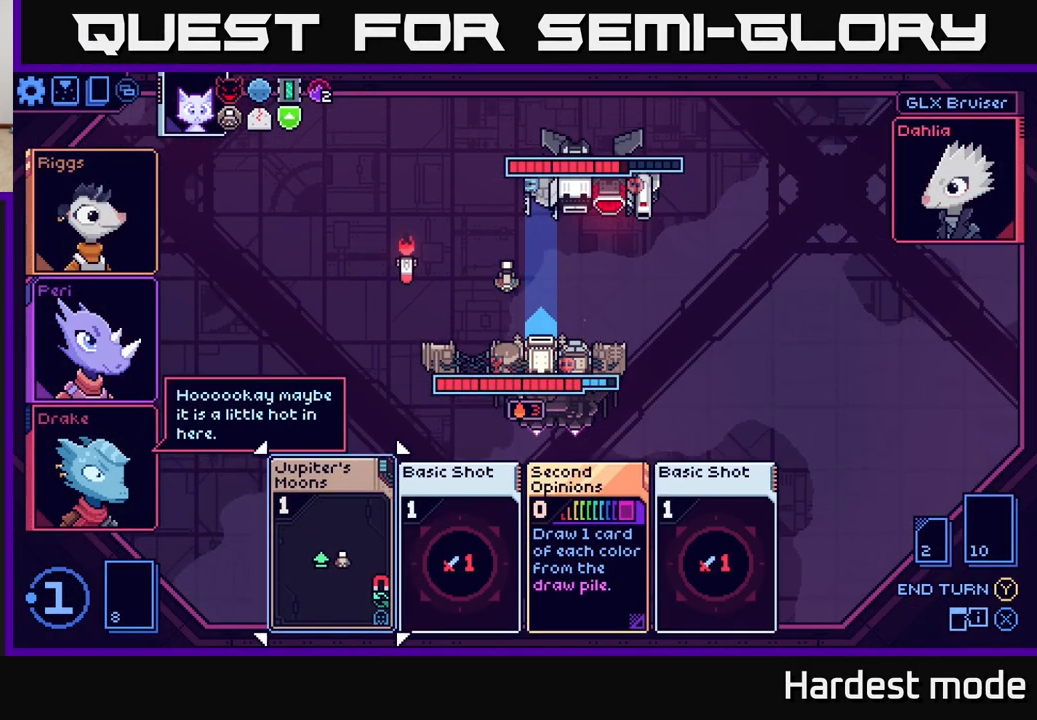
{"buttons": [], "left_stick": "center", "right_stick": "center", "events": []}
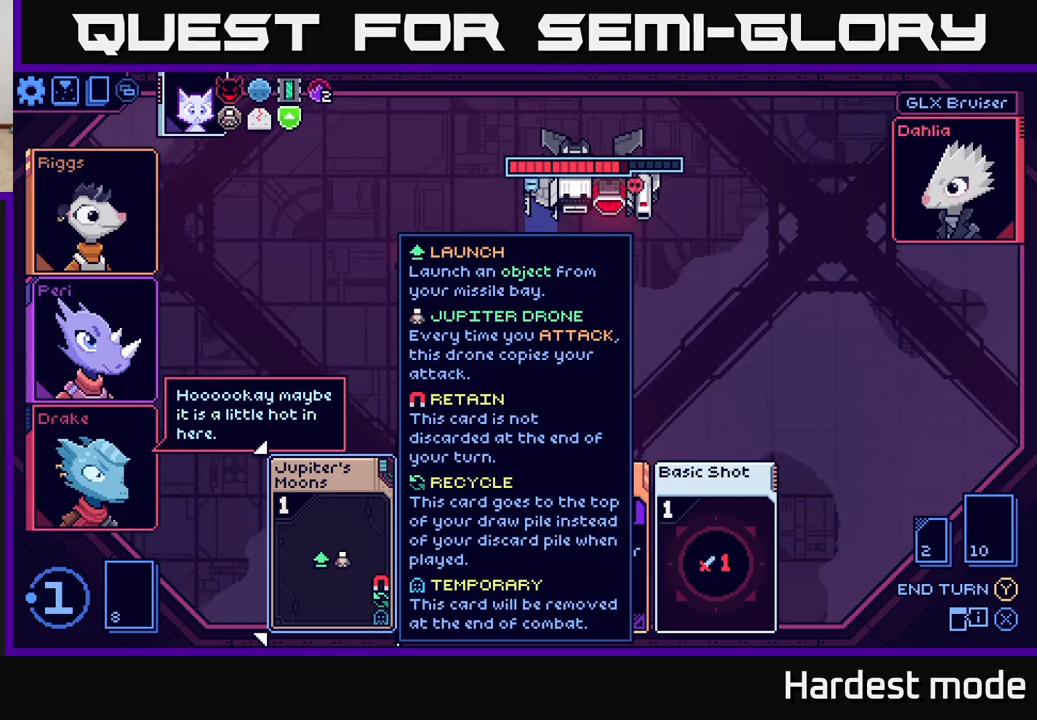
{"buttons": [], "left_stick": "center", "right_stick": "center", "events": [[350, "A", "down"], [433, "A", "up"]]}
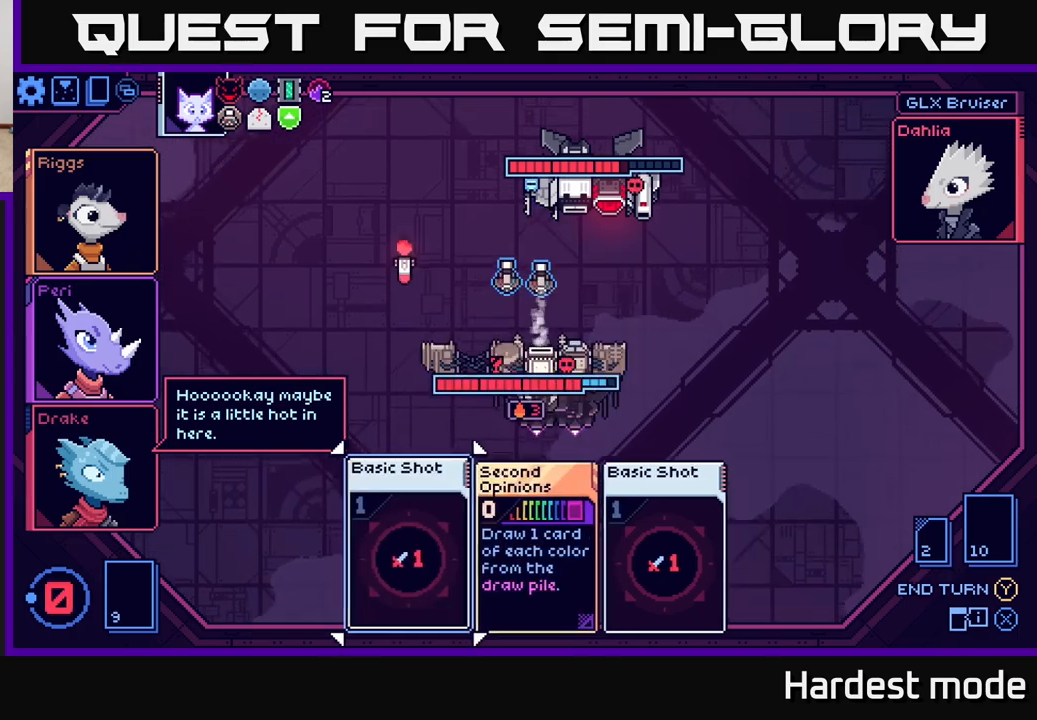
{"buttons": [], "left_stick": "center", "right_stick": "center", "events": []}
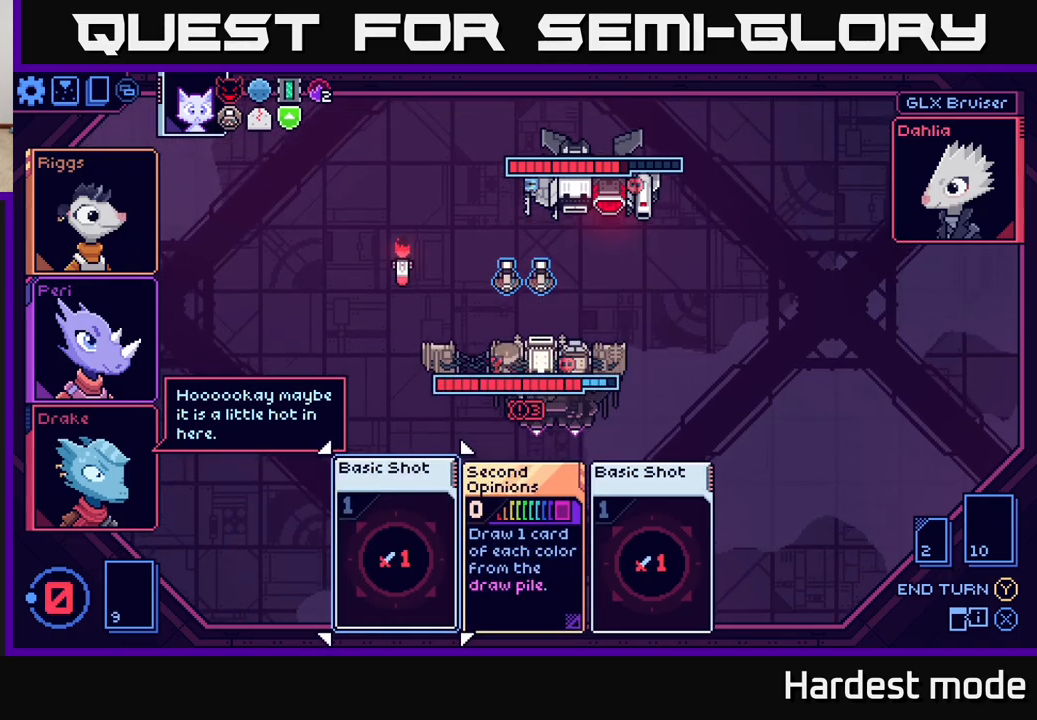
{"buttons": [], "left_stick": "center", "right_stick": "center", "events": []}
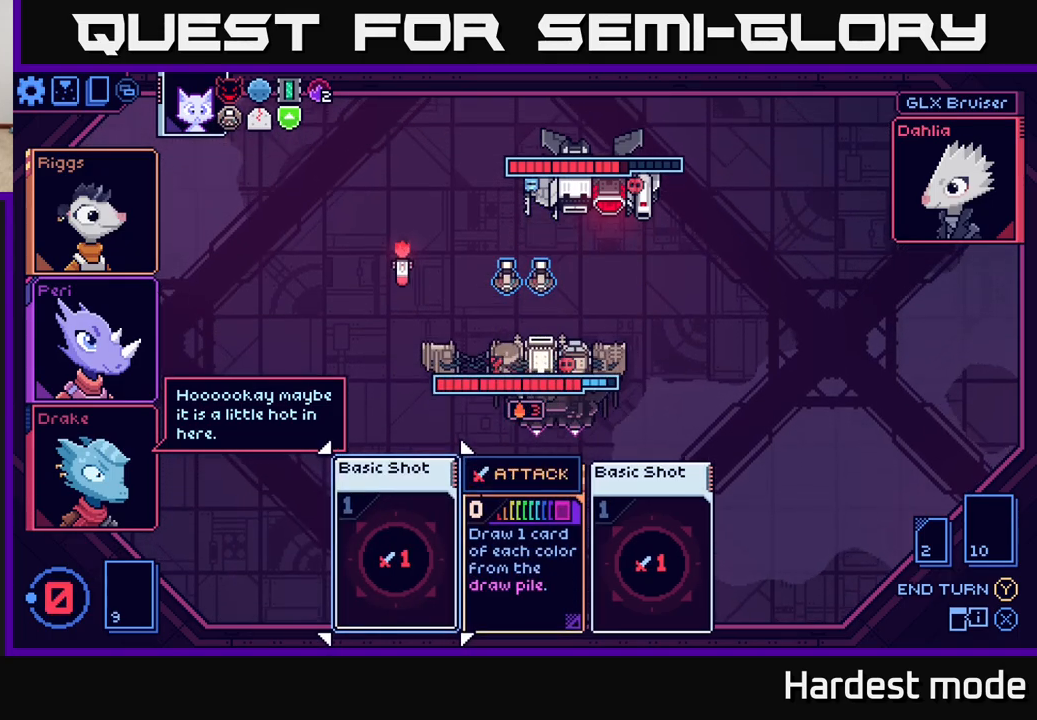
{"buttons": [], "left_stick": "center", "right_stick": "center", "events": []}
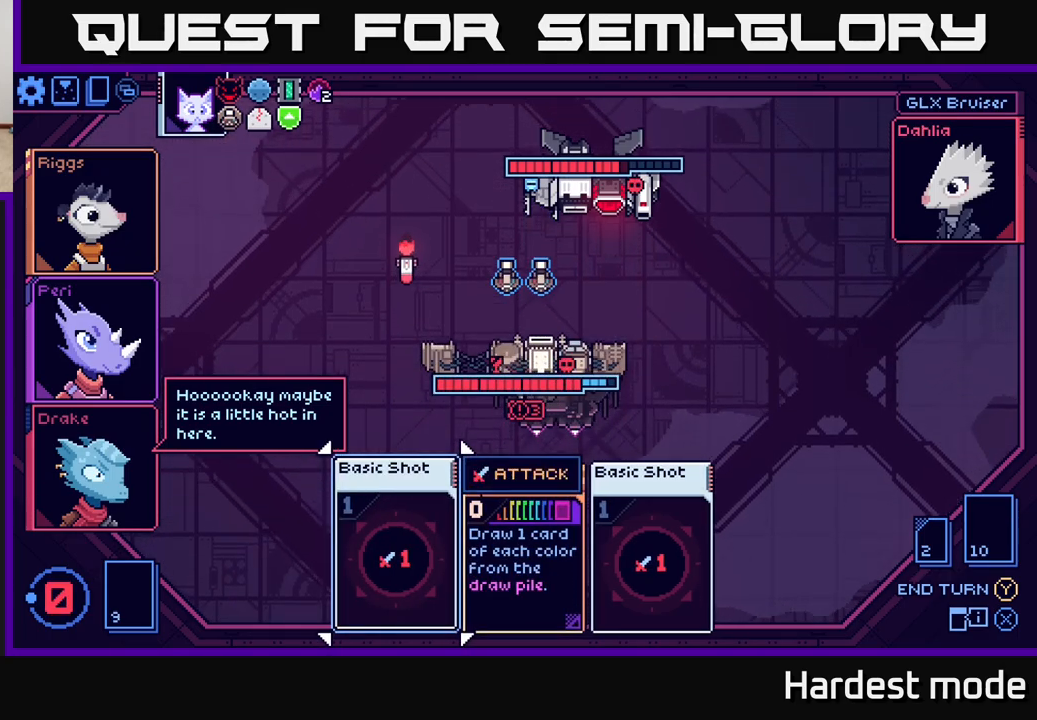
{"buttons": ["Y"], "left_stick": "center", "right_stick": "center", "events": [[467, "Y", "down"]]}
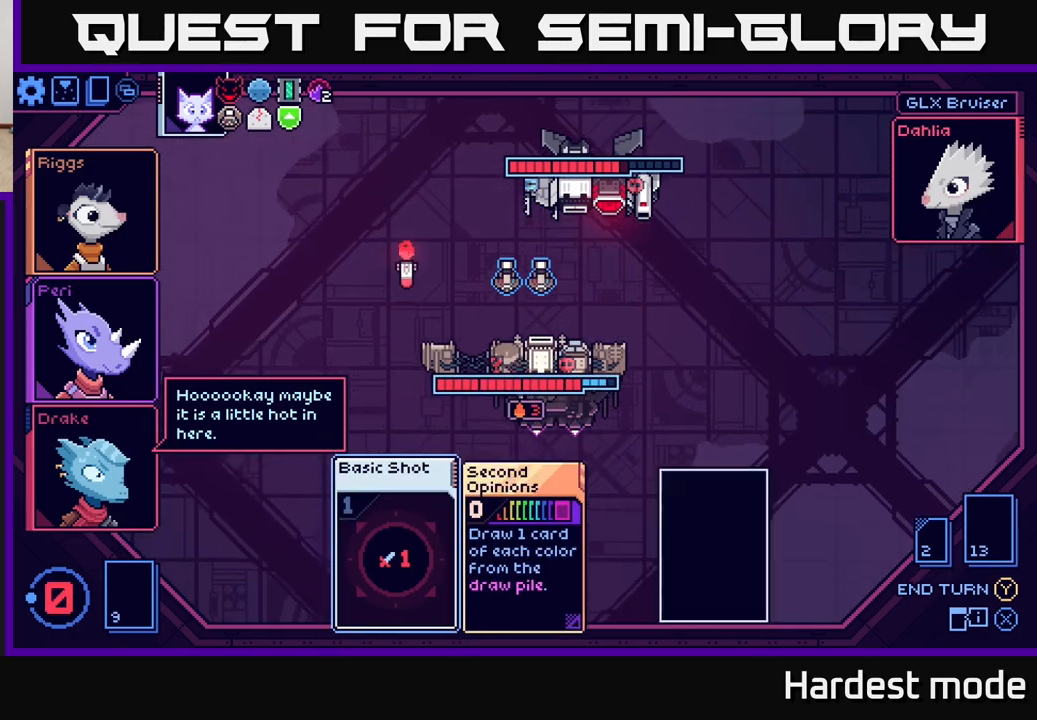
{"buttons": [], "left_stick": "center", "right_stick": "center", "events": [[17, "Y", "up"]]}
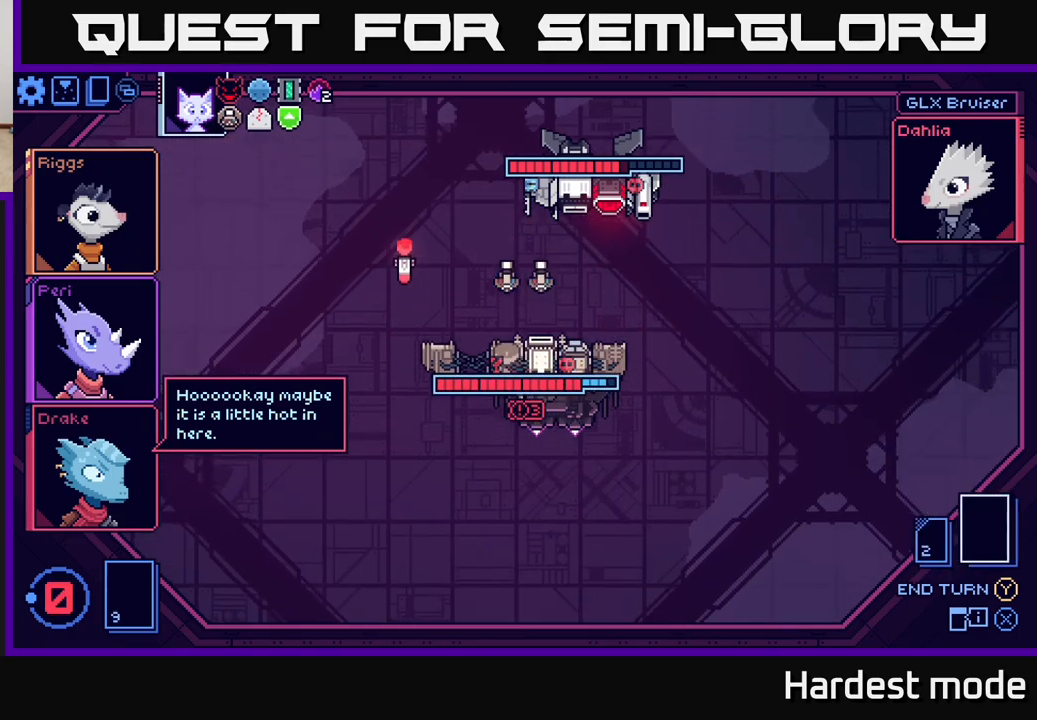
{"buttons": [], "left_stick": "center", "right_stick": "center", "events": []}
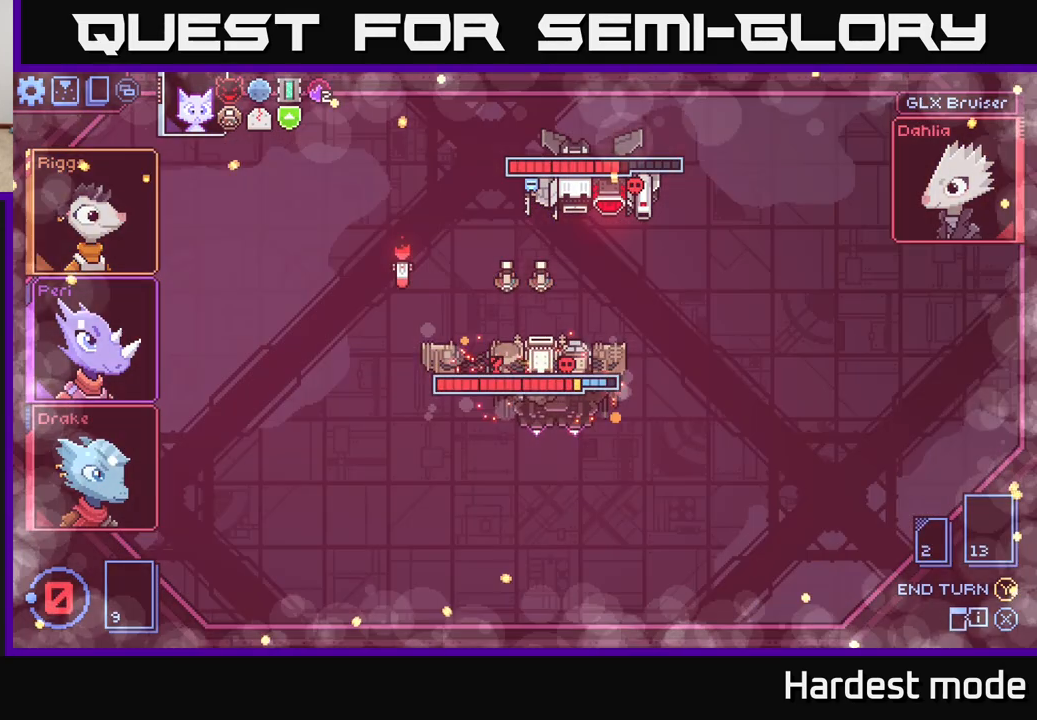
{"buttons": [], "left_stick": "center", "right_stick": "center", "events": []}
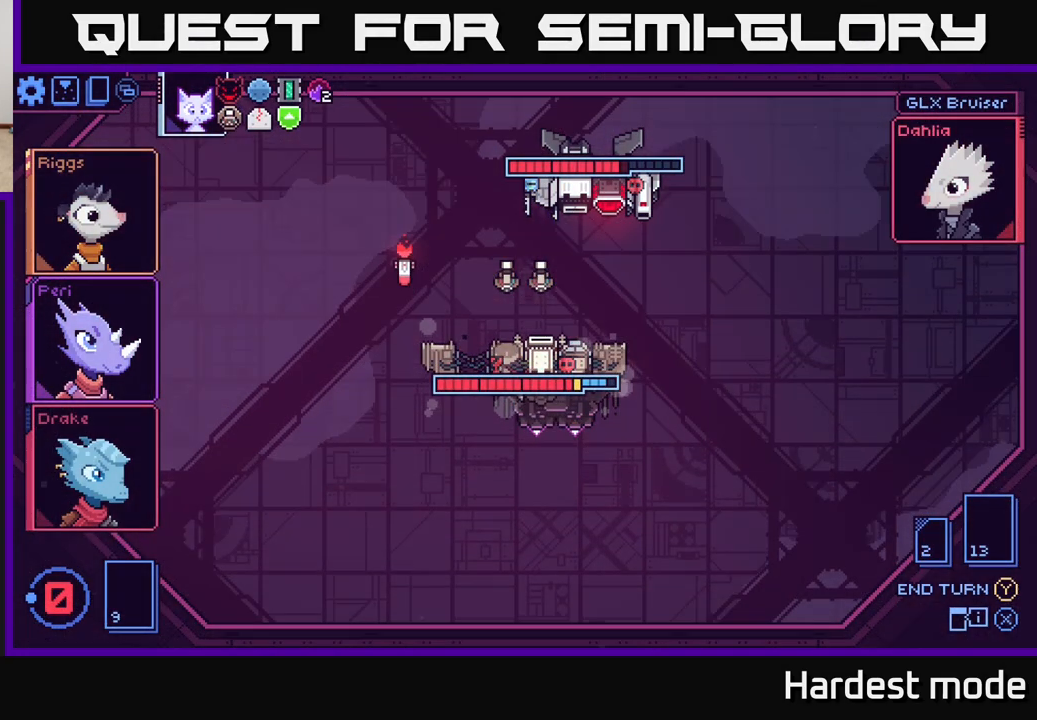
{"buttons": [], "left_stick": "center", "right_stick": "center", "events": []}